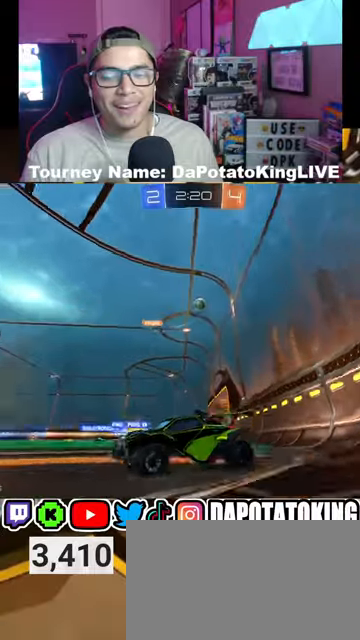
Gameplay with a controller (Xbox layout); each line is a JSON object with the inputs held at the frame after it (dt_ms = milliseconds from this image to that frame). "events" lists button and stick changes between this image and that frame as [ms after this image, input, new state], when the widget could be followed in between.
{"dt_ms": 500, "buttons": ["R2"], "left_stick": "right", "right_stick": "center", "events": [[333, "left_stick", "right"]]}
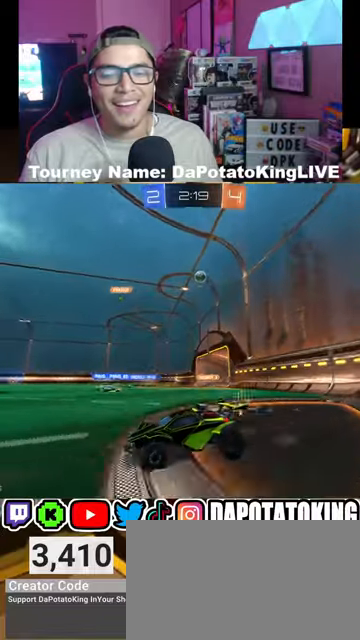
{"dt_ms": 500, "buttons": ["R2"], "left_stick": "right", "right_stick": "center", "events": [[33, "left_stick", "center"], [400, "left_stick", "right"]]}
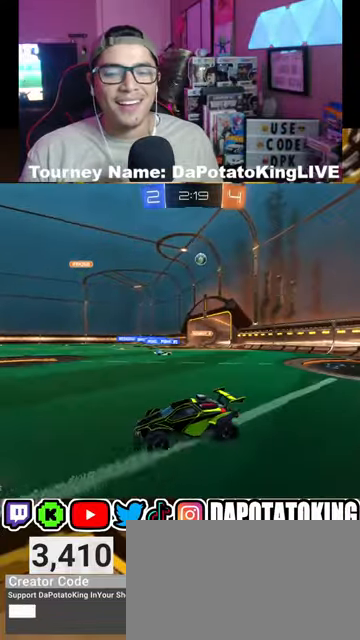
{"dt_ms": 500, "buttons": ["R2"], "left_stick": "down-left", "right_stick": "center", "events": [[167, "left_stick", "center"], [467, "left_stick", "down-left"]]}
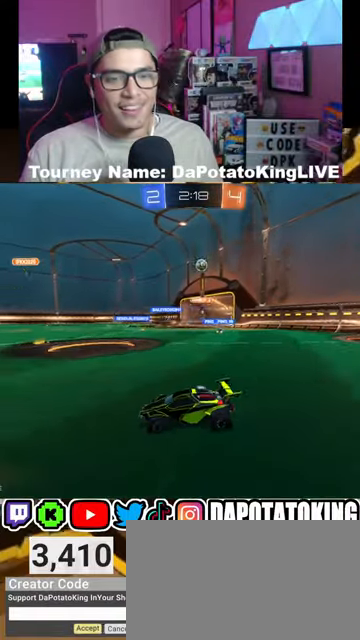
{"dt_ms": 500, "buttons": ["R2"], "left_stick": "center", "right_stick": "center", "events": [[300, "left_stick", "center"]]}
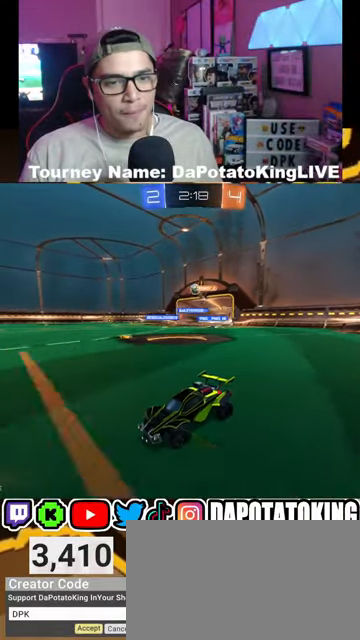
{"dt_ms": 500, "buttons": ["R2"], "left_stick": "center", "right_stick": "center", "events": [[133, "left_stick", "right"], [500, "left_stick", "center"]]}
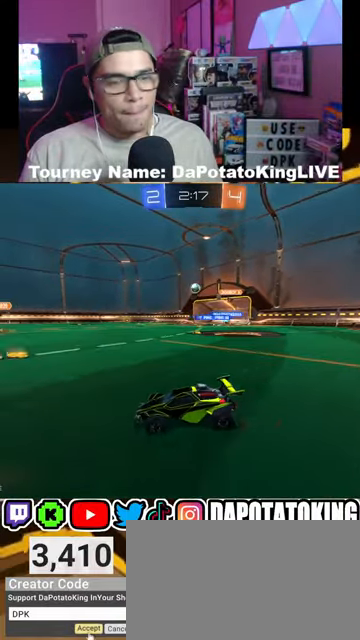
{"dt_ms": 500, "buttons": ["R2"], "left_stick": "center", "right_stick": "center", "events": []}
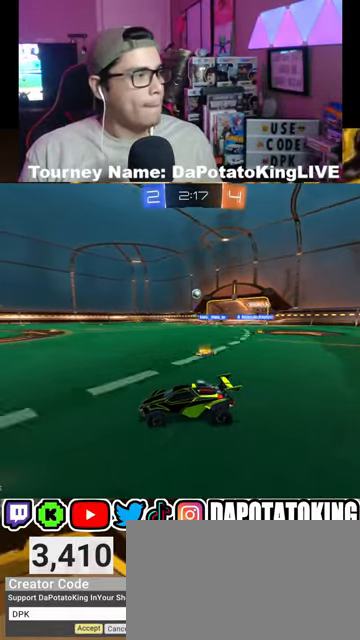
{"dt_ms": 500, "buttons": [], "left_stick": "center", "right_stick": "center", "events": [[400, "R2", "up"]]}
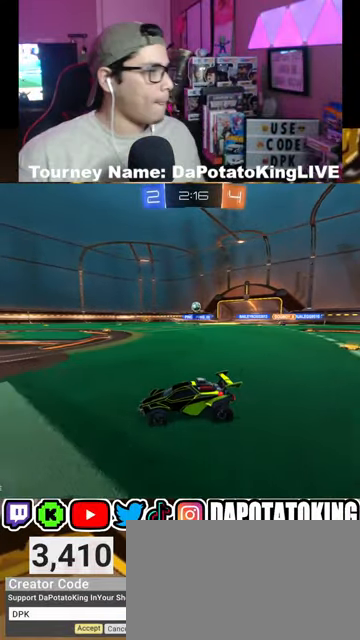
{"dt_ms": 500, "buttons": [], "left_stick": "center", "right_stick": "center", "events": []}
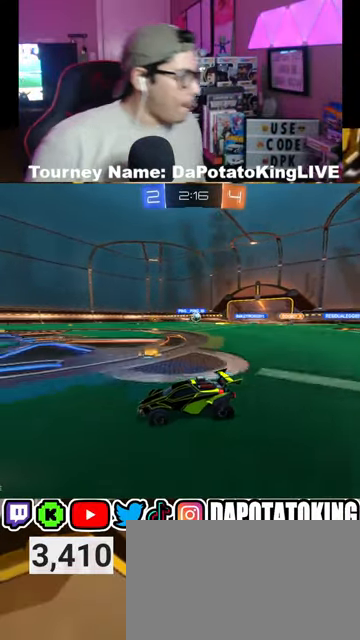
{"dt_ms": 500, "buttons": [], "left_stick": "center", "right_stick": "center", "events": []}
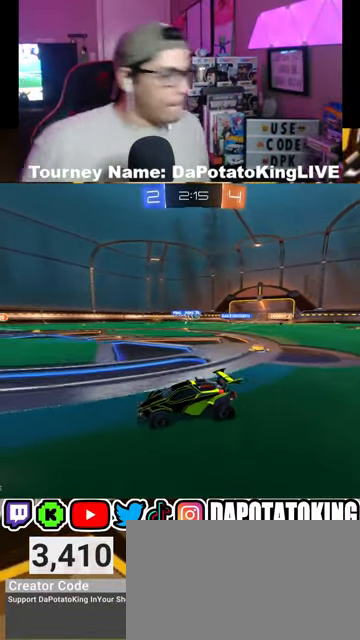
{"dt_ms": 500, "buttons": [], "left_stick": "center", "right_stick": "center", "events": []}
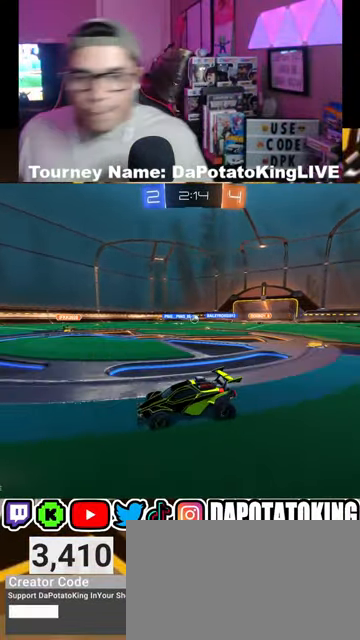
{"dt_ms": 500, "buttons": [], "left_stick": "center", "right_stick": "center", "events": []}
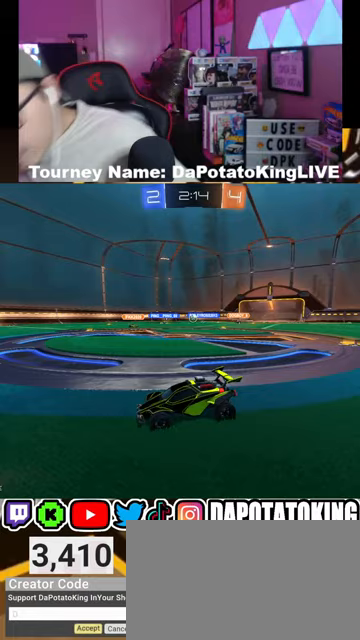
{"dt_ms": 500, "buttons": [], "left_stick": "center", "right_stick": "center", "events": []}
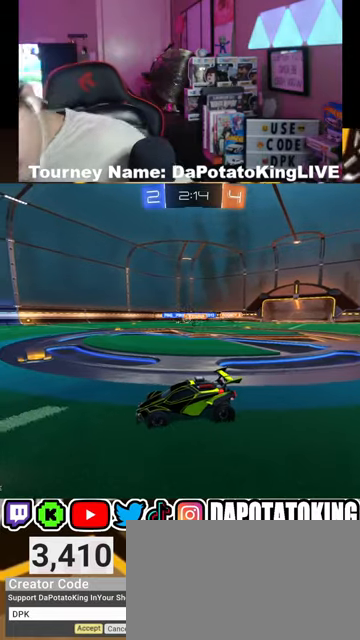
{"dt_ms": 500, "buttons": [], "left_stick": "center", "right_stick": "center", "events": []}
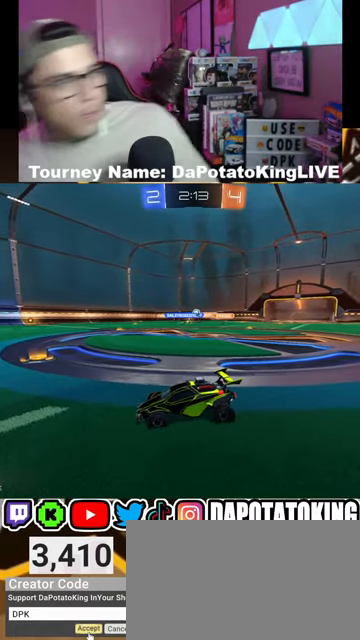
{"dt_ms": 500, "buttons": [], "left_stick": "center", "right_stick": "center", "events": []}
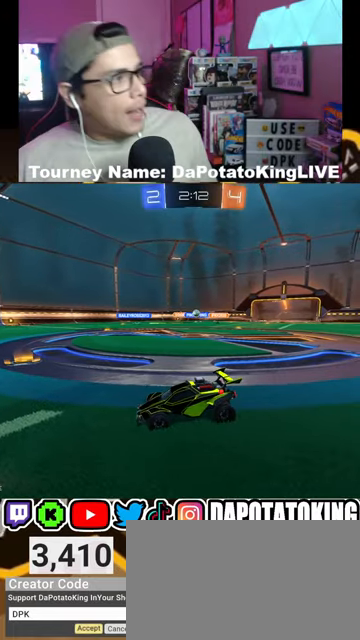
{"dt_ms": 1000, "buttons": ["R2"], "left_stick": "center", "right_stick": "center"}
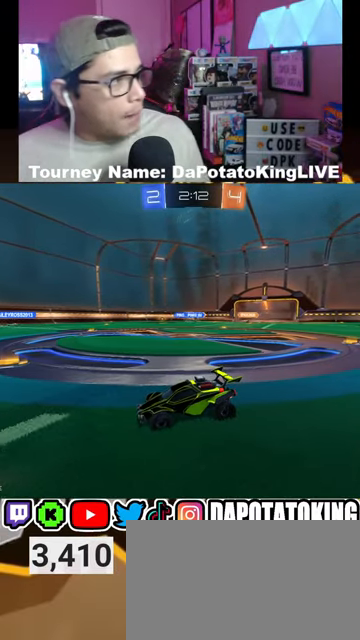
{"dt_ms": 500, "buttons": ["R2"], "left_stick": "center", "right_stick": "center", "events": []}
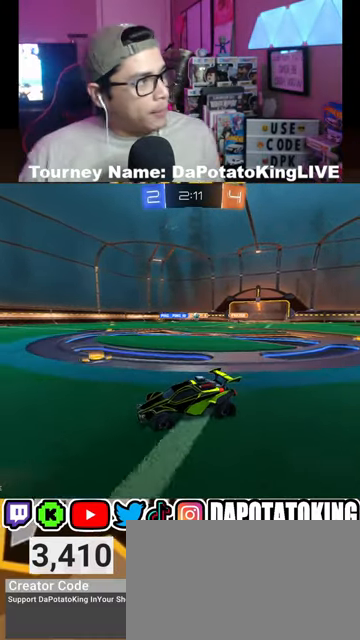
{"dt_ms": 500, "buttons": ["R2"], "left_stick": "center", "right_stick": "center"}
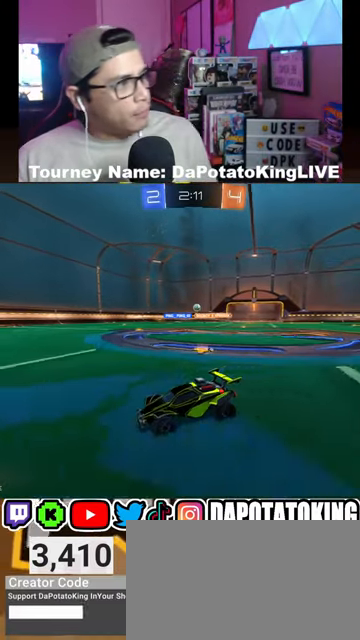
{"dt_ms": 500, "buttons": ["R2"], "left_stick": "center", "right_stick": "center", "events": [[67, "left_stick", "left"], [267, "left_stick", "center"]]}
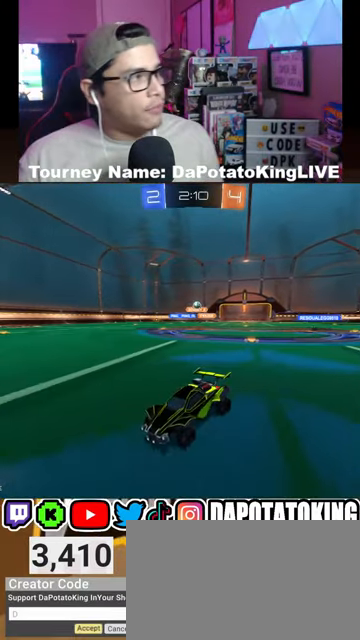
{"dt_ms": 500, "buttons": ["R2"], "left_stick": "down-left", "right_stick": "center", "events": [[400, "left_stick", "down-left"]]}
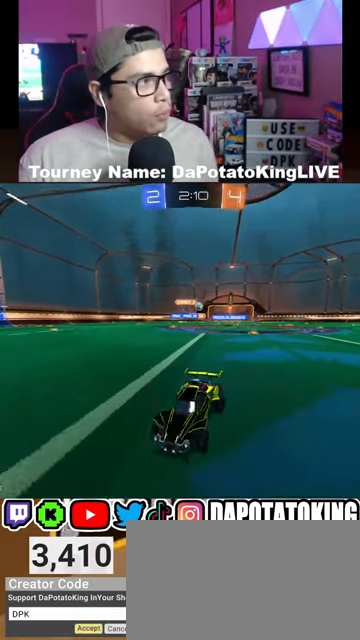
{"dt_ms": 500, "buttons": ["R2"], "left_stick": "left", "right_stick": "center", "events": [[100, "left_stick", "center"], [500, "left_stick", "left"]]}
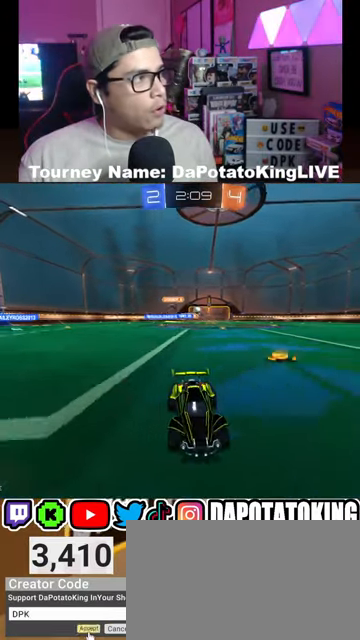
{"dt_ms": 500, "buttons": ["L1"], "left_stick": "right", "right_stick": "center", "events": [[133, "left_stick", "center"], [367, "L1", "down"], [367, "left_stick", "right"], [400, "R2", "up"]]}
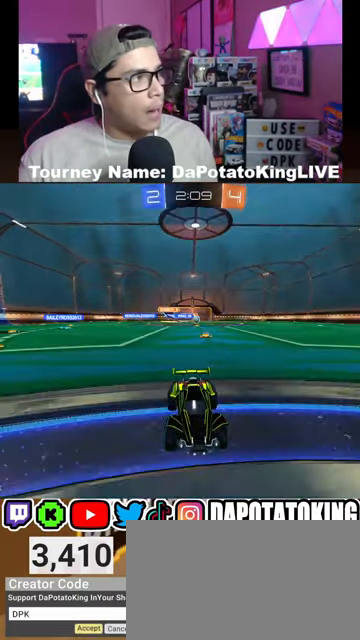
{"dt_ms": 500, "buttons": ["R2"], "left_stick": "right", "right_stick": "center", "events": [[167, "L1", "up"], [167, "R2", "down"]]}
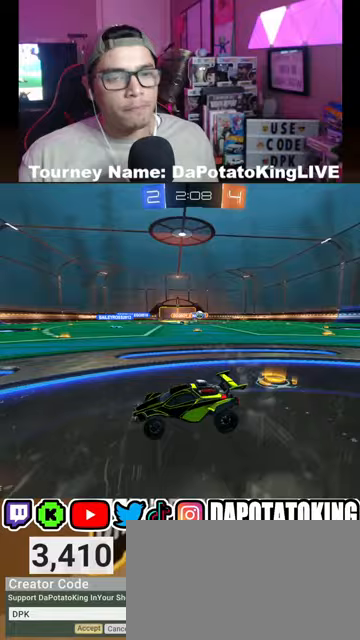
{"dt_ms": 500, "buttons": ["R2"], "left_stick": "right", "right_stick": "center", "events": [[67, "L1", "down"], [233, "L1", "up"]]}
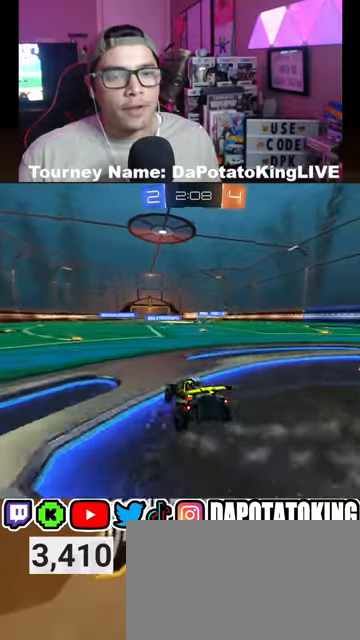
{"dt_ms": 500, "buttons": ["R2"], "left_stick": "center", "right_stick": "center", "events": [[467, "left_stick", "center"]]}
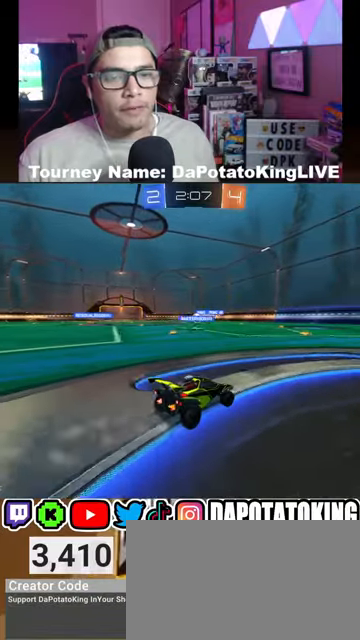
{"dt_ms": 500, "buttons": ["R2"], "left_stick": "center", "right_stick": "center", "events": [[133, "left_stick", "left"], [300, "left_stick", "center"]]}
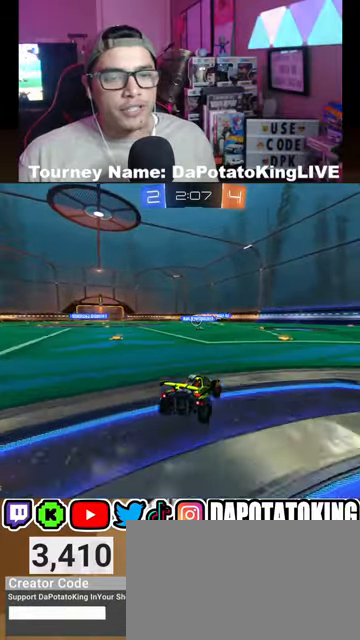
{"dt_ms": 500, "buttons": ["R2"], "left_stick": "left", "right_stick": "center", "events": [[300, "left_stick", "right"], [400, "left_stick", "center"], [467, "left_stick", "left"]]}
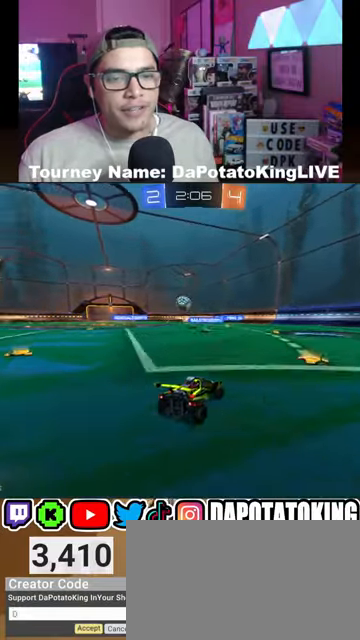
{"dt_ms": 500, "buttons": ["R2"], "left_stick": "left", "right_stick": "center", "events": [[167, "L1", "down"], [200, "R2", "up"], [333, "L1", "up"], [500, "R2", "down"]]}
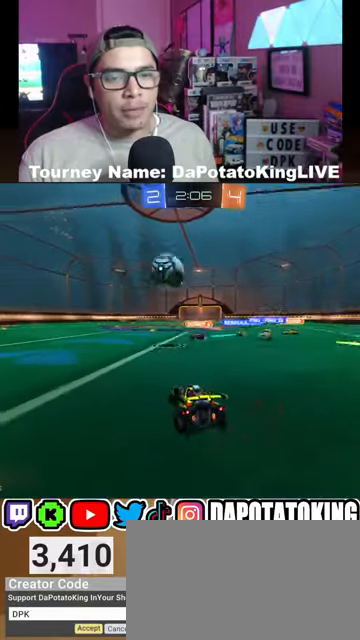
{"dt_ms": 500, "buttons": ["R1", "R2"], "left_stick": "left", "right_stick": "center", "events": [[333, "R1", "down"]]}
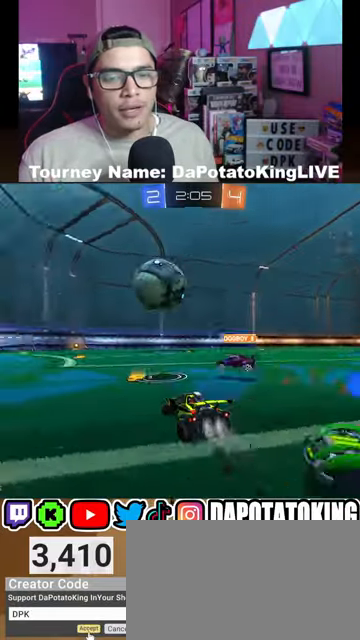
{"dt_ms": 500, "buttons": ["R1", "R2"], "left_stick": "center", "right_stick": "center", "events": [[300, "left_stick", "center"]]}